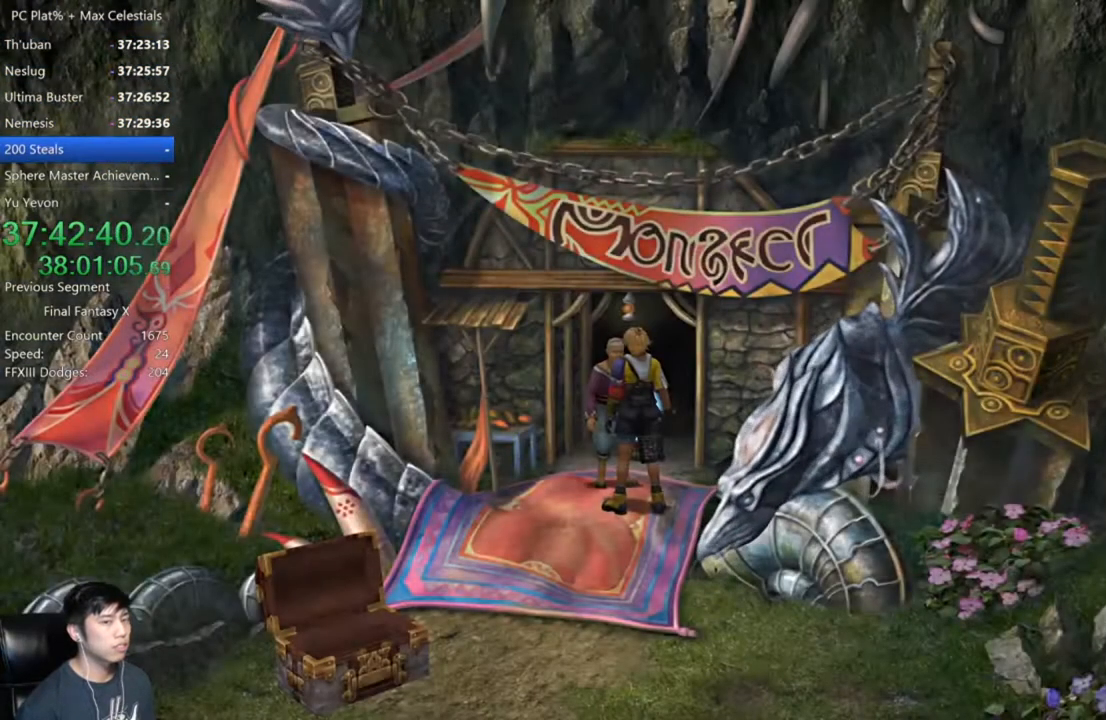
Gameplay with a controller (Xbox layout); each line is a JSON object with the inputs held at the frame after it. "events" lists button and stick changes between this image and that frame as [ms after this image, input, new state], when the widget could be followed in between. Not read: R2 START.
{"buttons": [], "left_stick": "up", "right_stick": "center", "events": [[400, "left_stick", "up"]]}
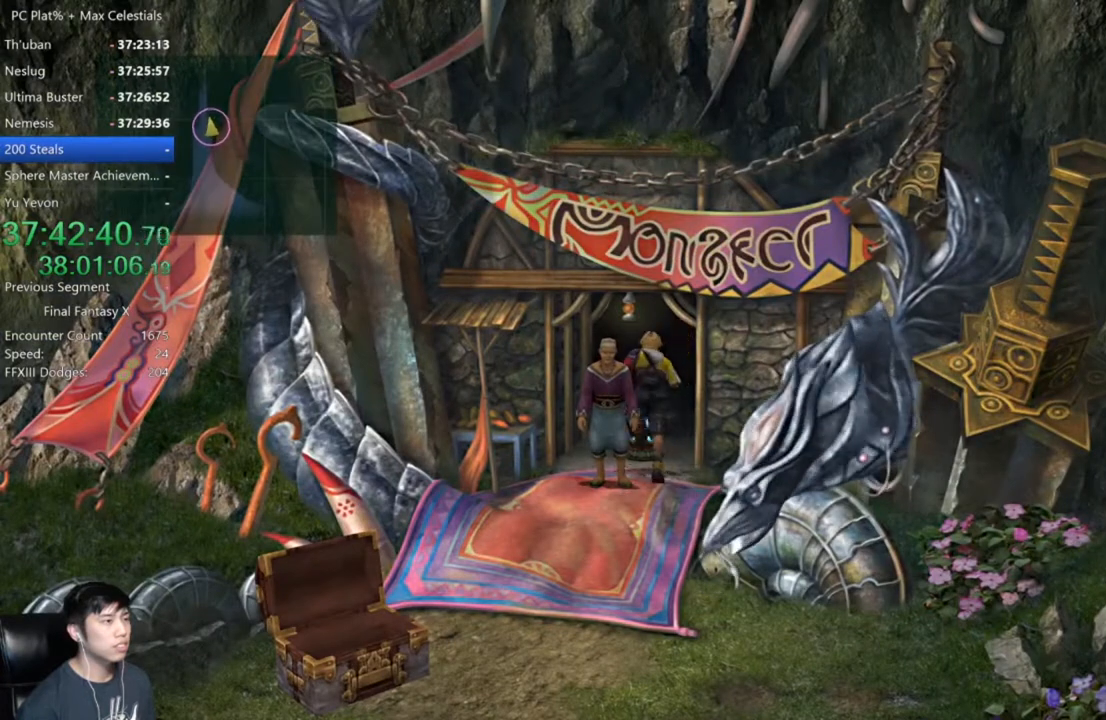
{"buttons": [], "left_stick": "down-right", "right_stick": "center", "events": [[33, "A", "down"], [66, "left_stick", "center"], [100, "A", "up"], [367, "B", "down"], [400, "A", "down"], [467, "B", "up"], [500, "A", "up"], [500, "left_stick", "down-right"]]}
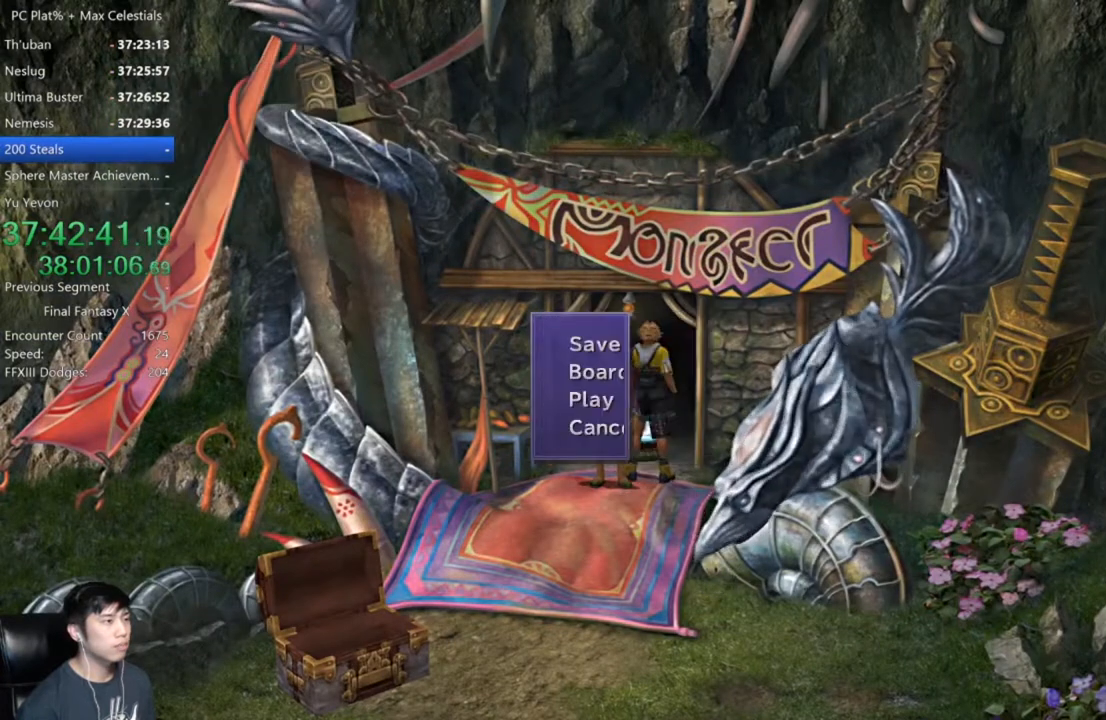
{"buttons": [], "left_stick": "down", "right_stick": "center", "events": [[234, "left_stick", "down"]]}
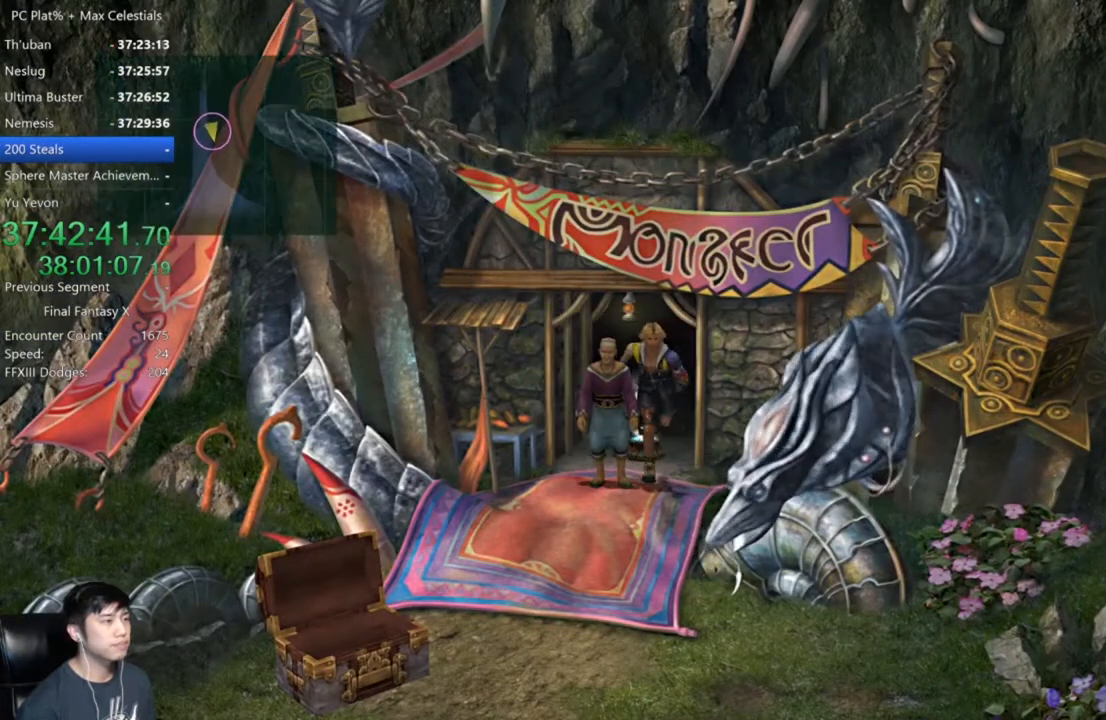
{"buttons": [], "left_stick": "center", "right_stick": "center", "events": [[200, "left_stick", "up"], [267, "A", "down"], [367, "A", "up"], [367, "left_stick", "center"], [433, "A", "down"], [500, "A", "up"]]}
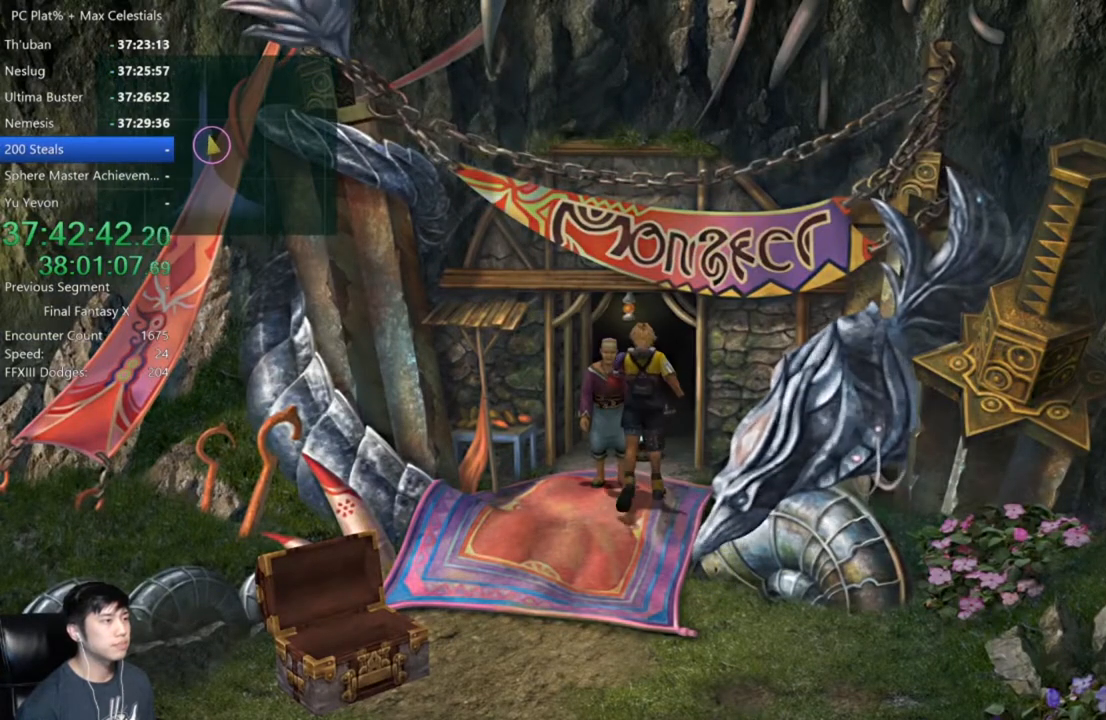
{"buttons": [], "left_stick": "center", "right_stick": "center", "events": [[100, "A", "down"], [167, "A", "up"]]}
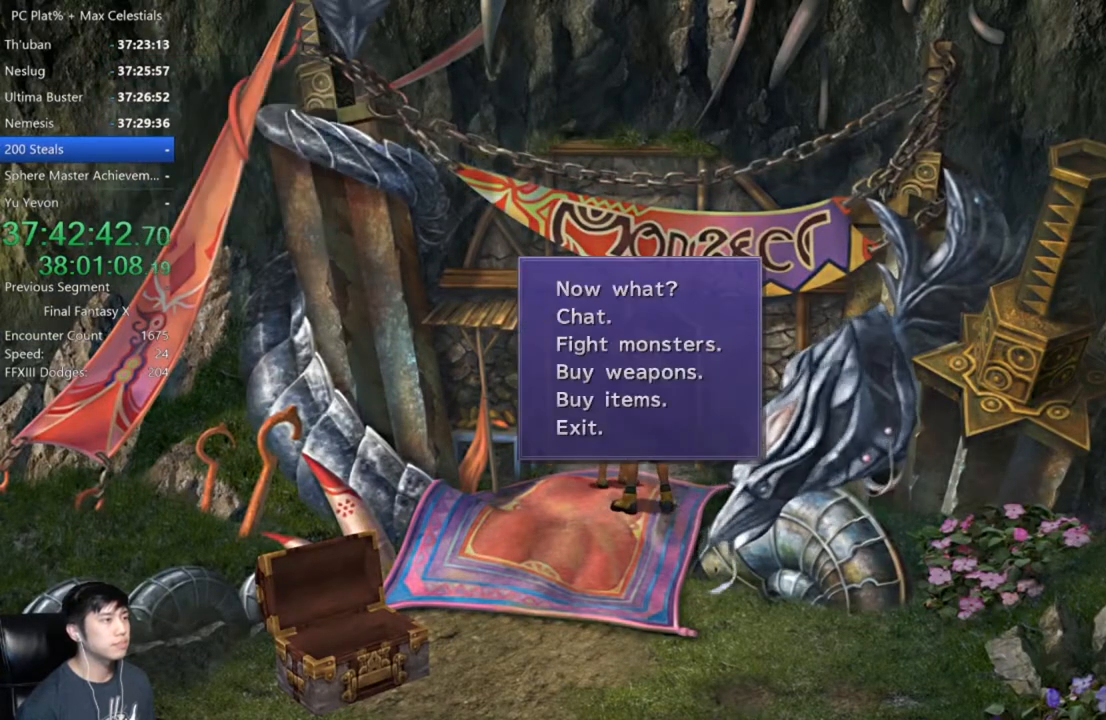
{"buttons": [], "left_stick": "center", "right_stick": "center", "events": [[166, "DPAD_DOWN", "down"], [200, "A", "down"], [267, "A", "up"], [267, "DPAD_DOWN", "up"]]}
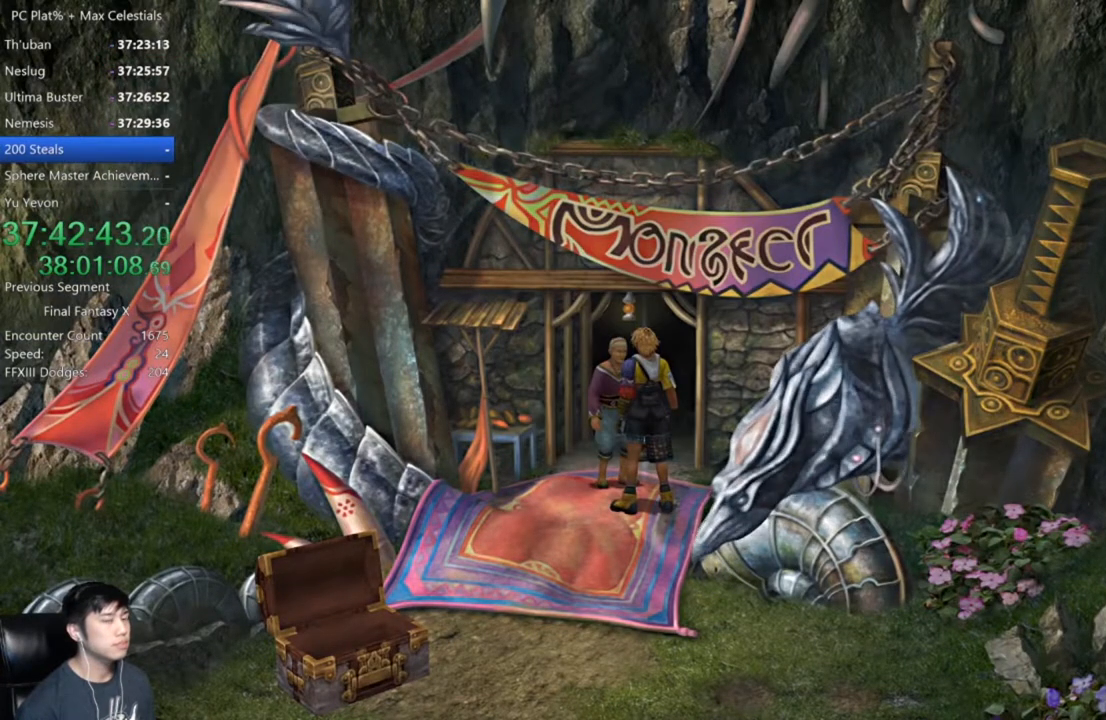
{"buttons": [], "left_stick": "center", "right_stick": "center", "events": []}
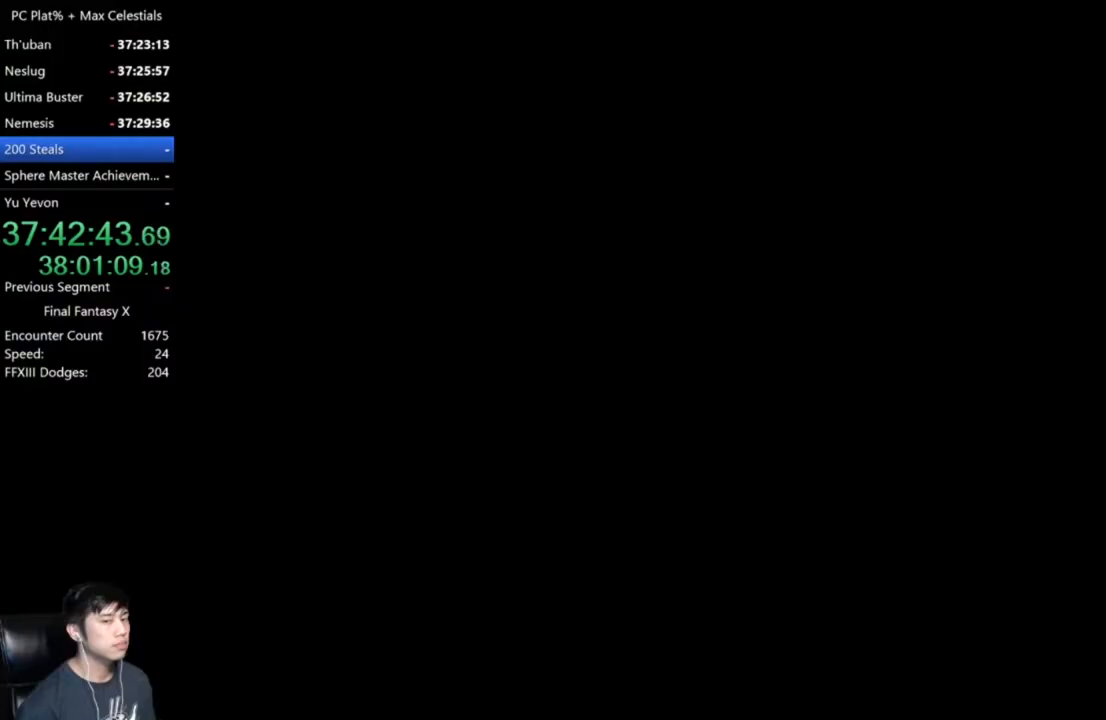
{"buttons": ["DPAD_RIGHT"], "left_stick": "center", "right_stick": "center", "events": [[333, "DPAD_UP", "down"], [400, "DPAD_UP", "up"], [467, "DPAD_RIGHT", "down"]]}